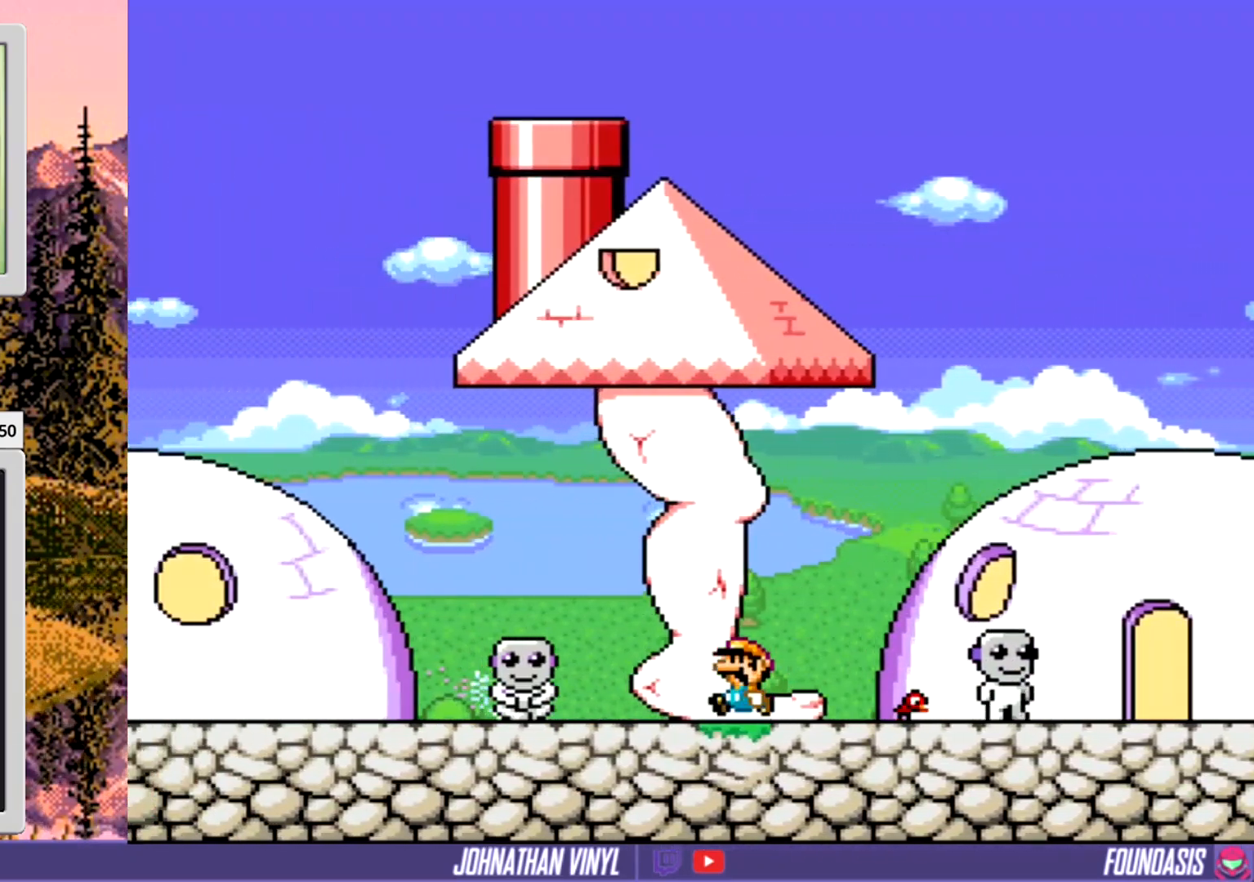
Gameplay with a controller (Nintendo layout); each line is a JSON object with the inputs held at the frame after it. "events" lists button and stick changes between this image and that frame as [ms after this image, input, new state], when the widget could be followed in between. Not read: B DPAD_RIGHT L3 R3.
{"buttons": ["Y", "DPAD_LEFT"], "events": [[167, "DPAD_LEFT", "down"]]}
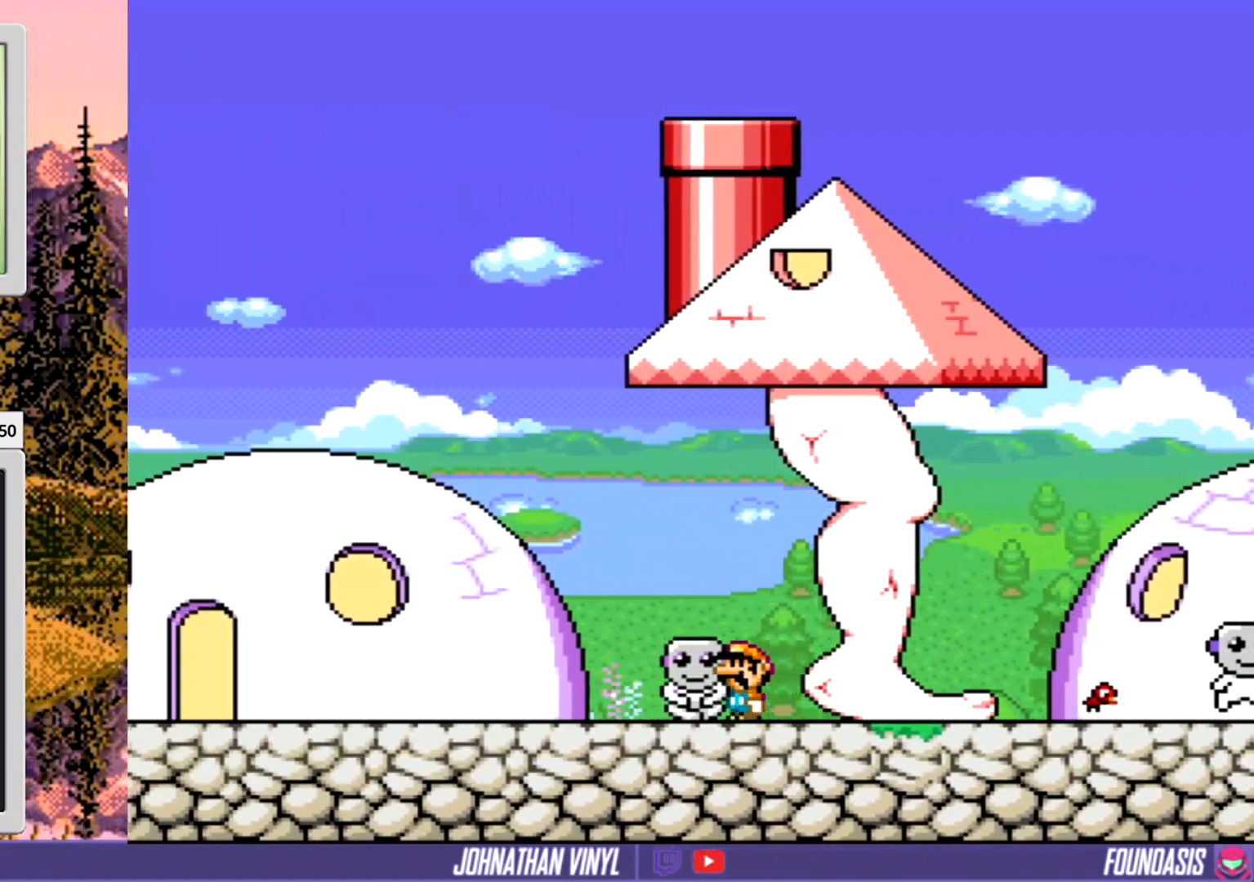
{"buttons": ["Y", "DPAD_LEFT"], "events": [[33, "DPAD_LEFT", "up"], [433, "DPAD_LEFT", "down"]]}
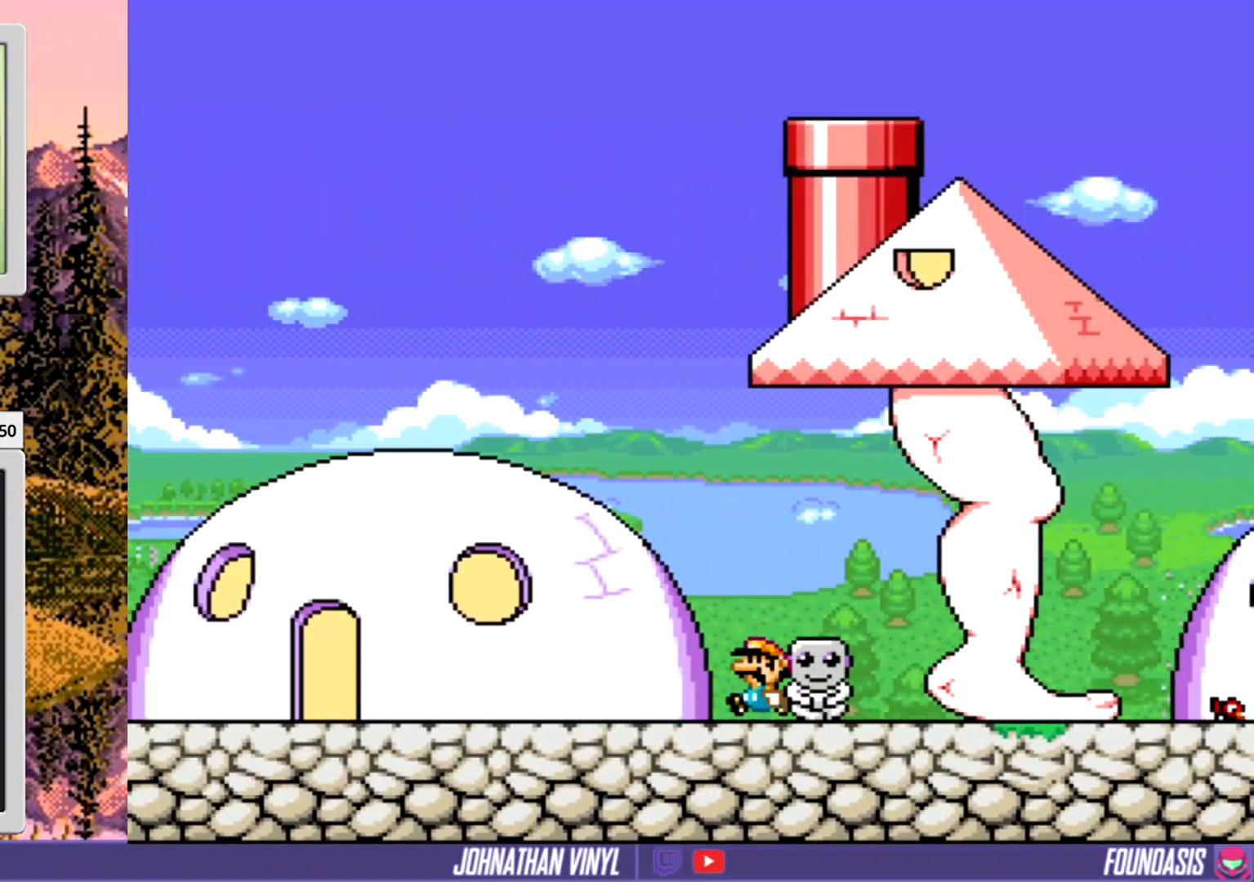
{"buttons": ["Y", "DPAD_LEFT"], "events": []}
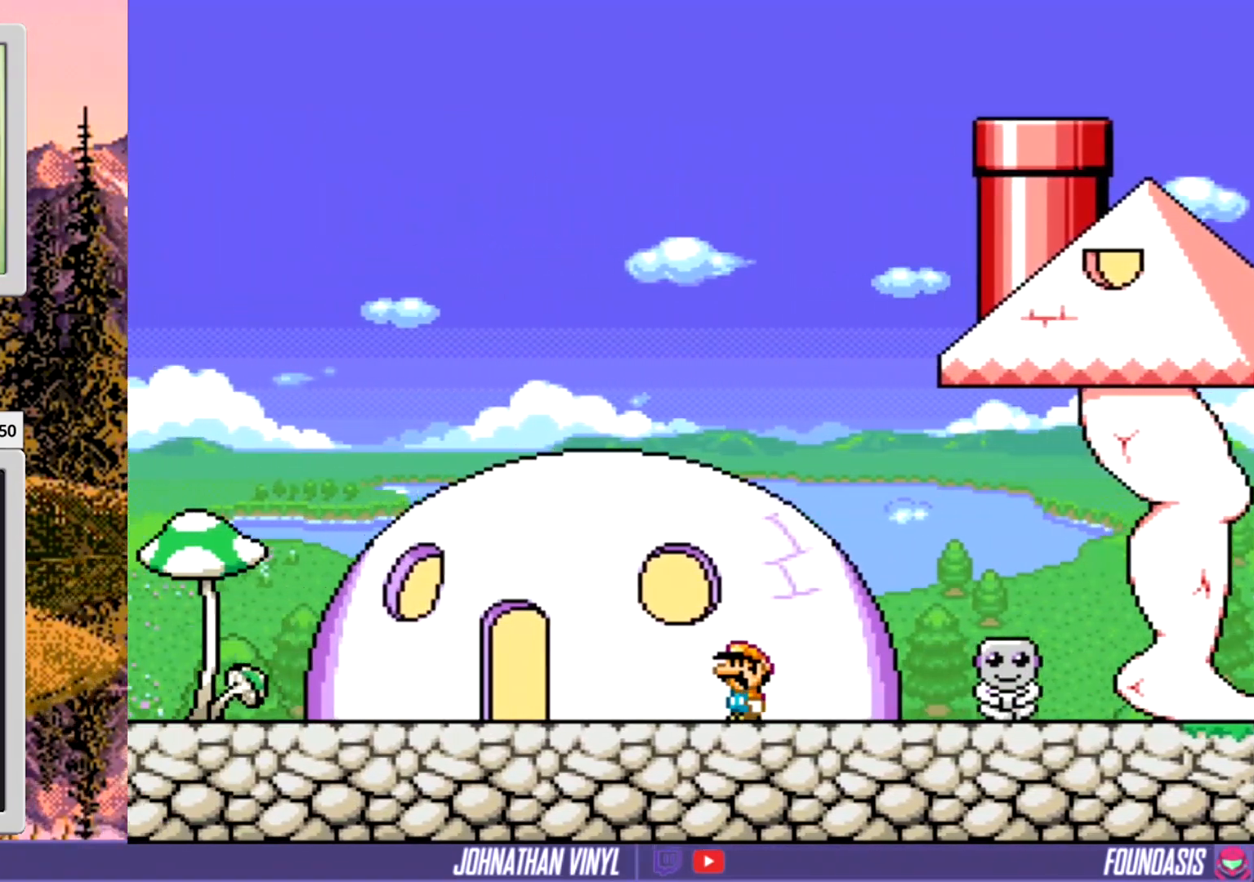
{"buttons": ["Y", "DPAD_LEFT"], "events": []}
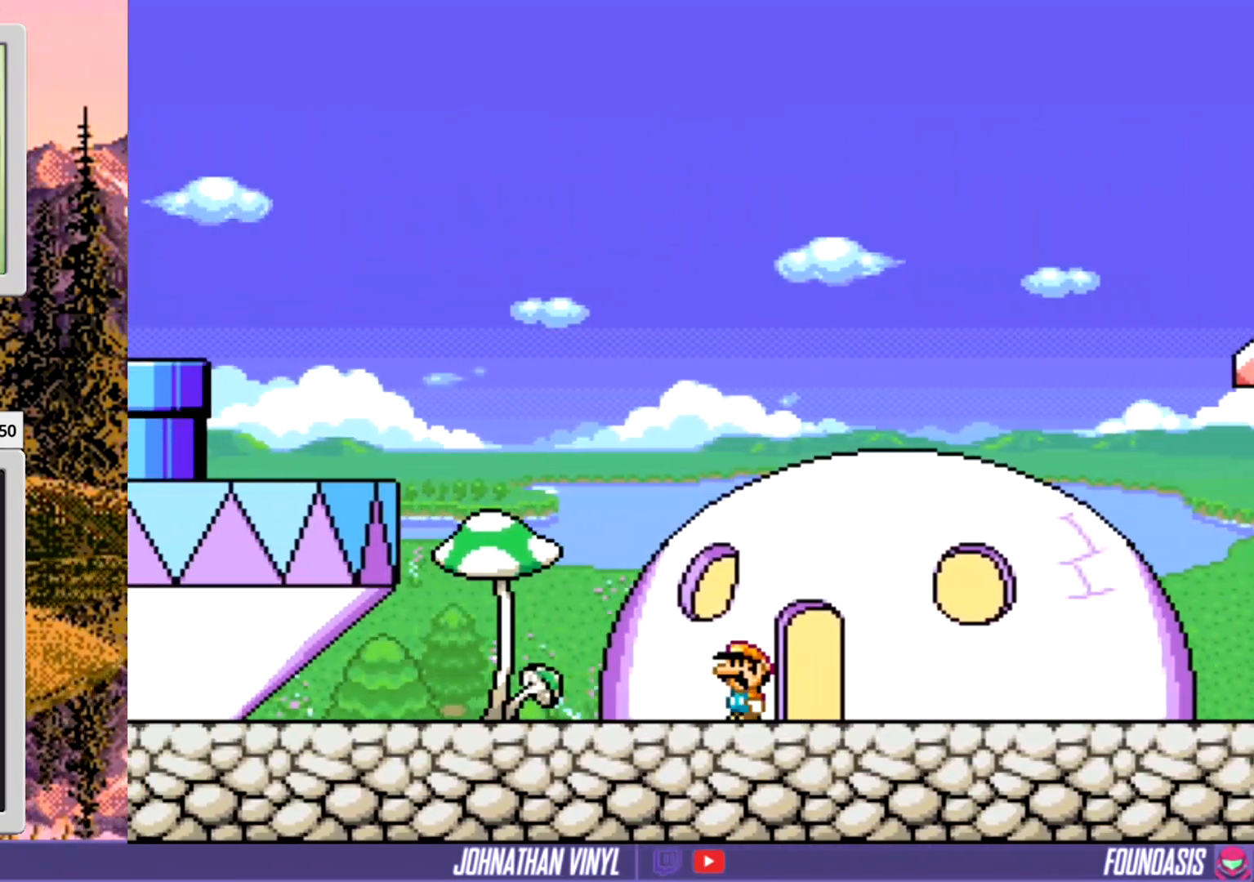
{"buttons": ["Y", "DPAD_LEFT"], "events": []}
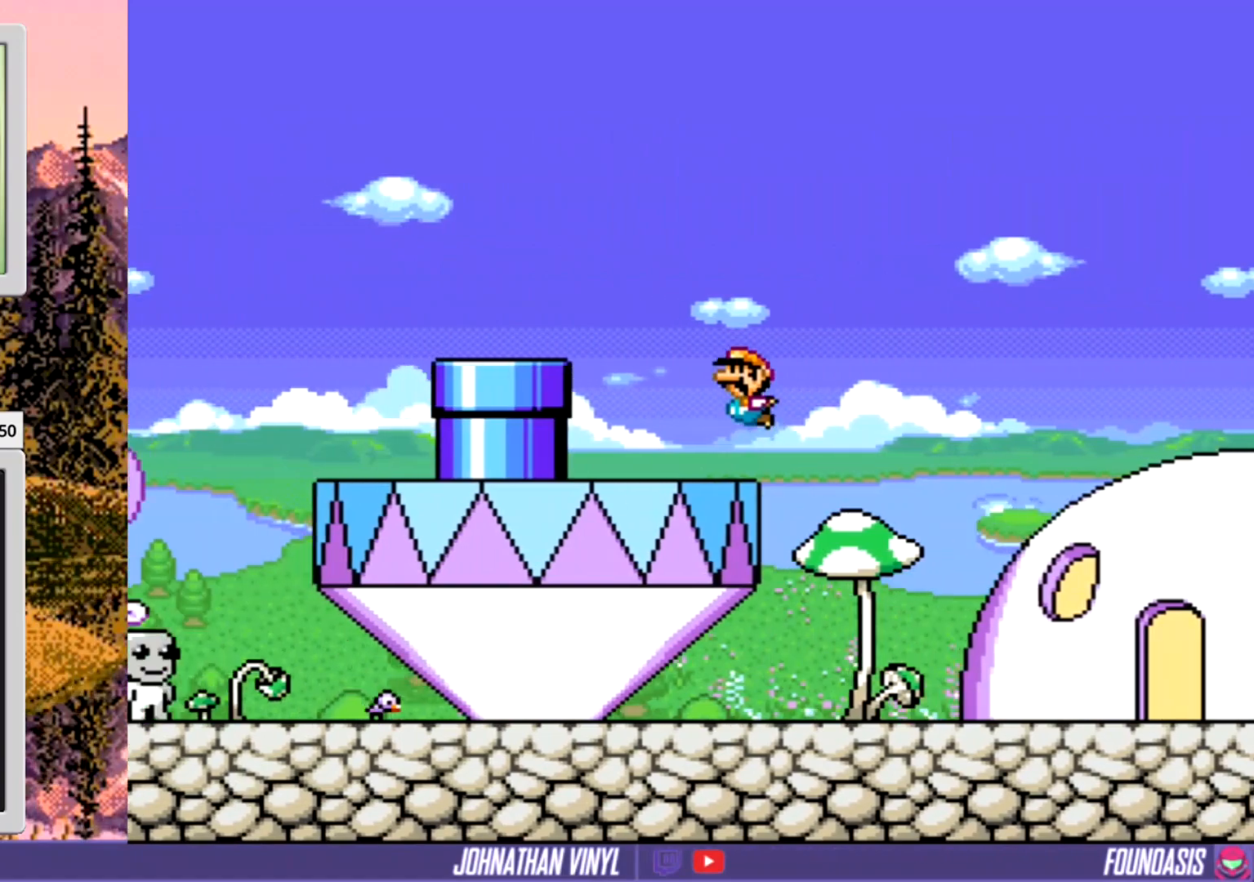
{"buttons": ["Y", "DPAD_LEFT"], "events": []}
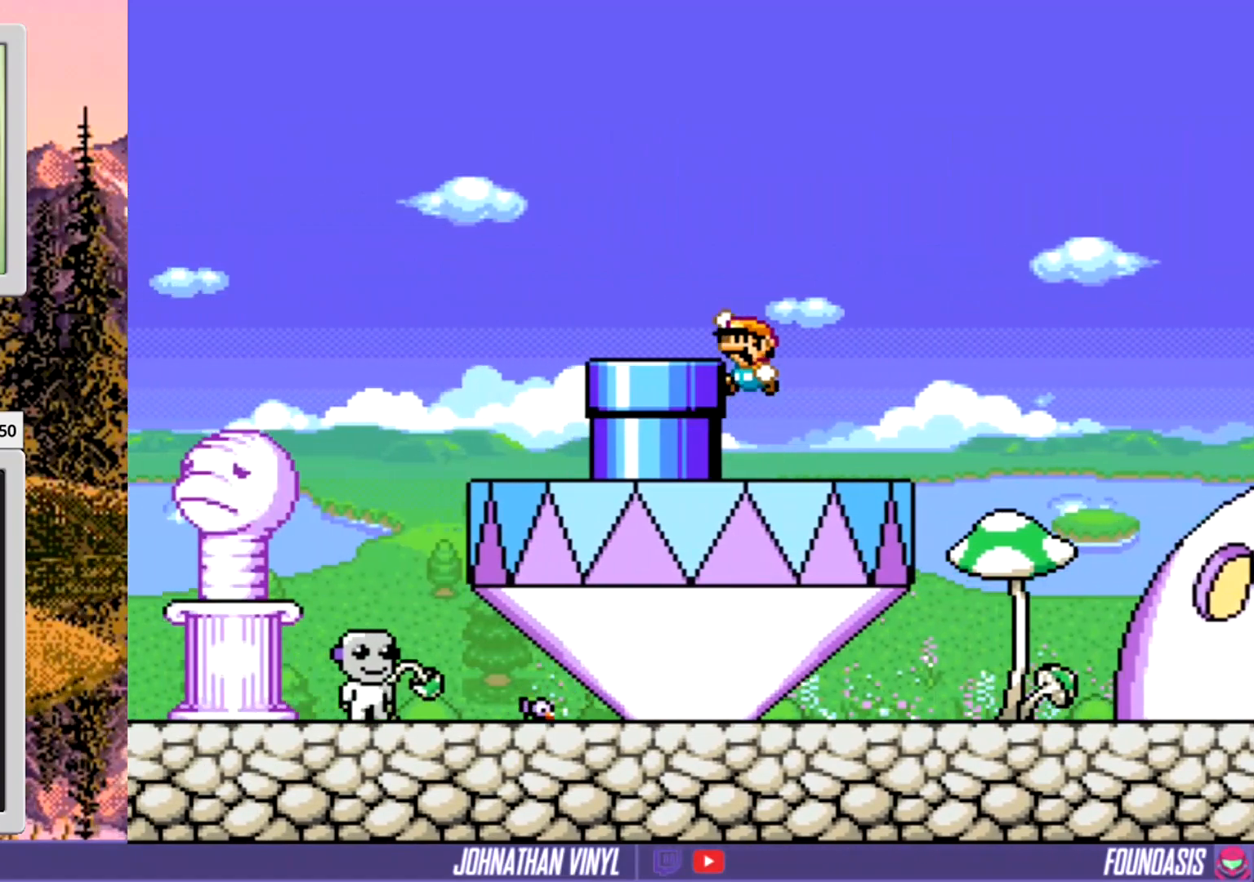
{"buttons": ["Y", "DPAD_LEFT"], "events": []}
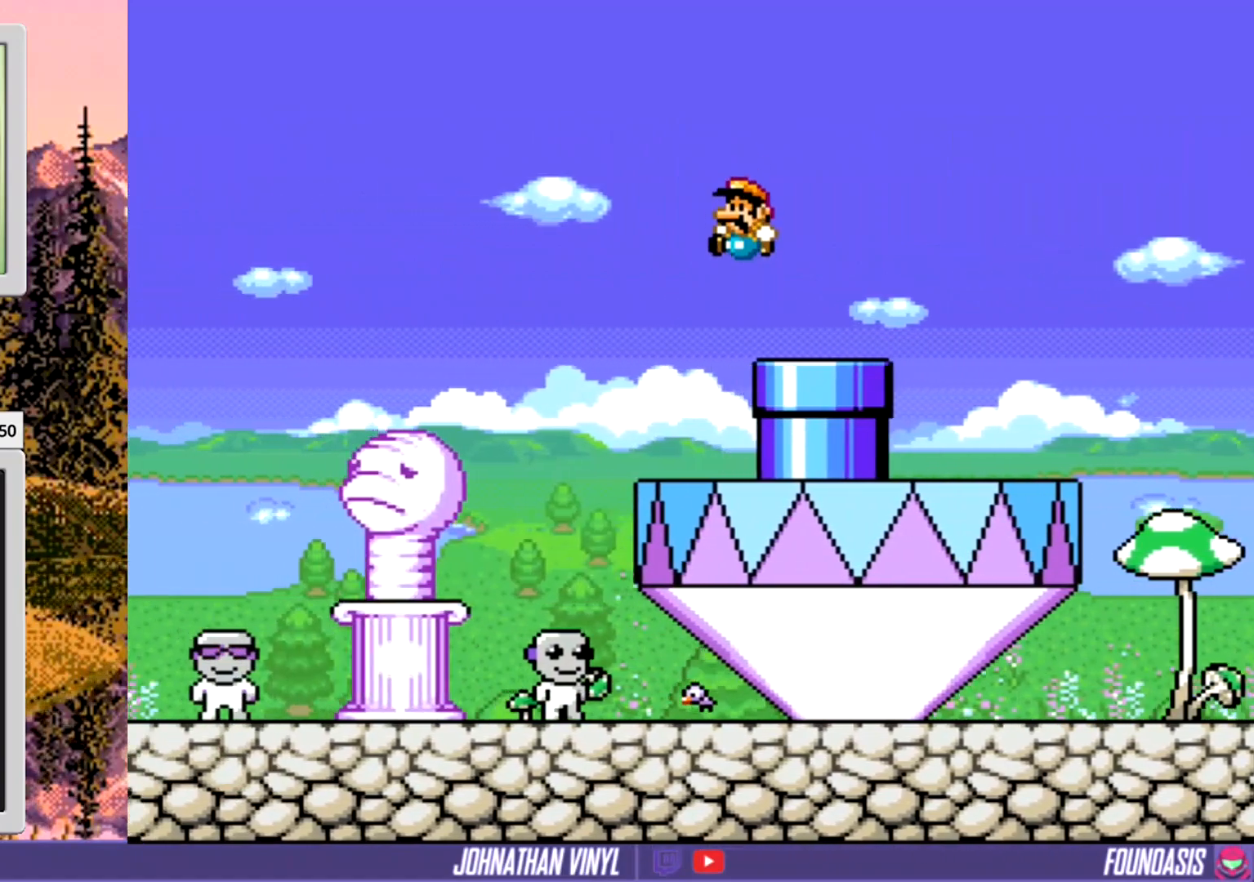
{"buttons": ["Y", "DPAD_LEFT"], "events": []}
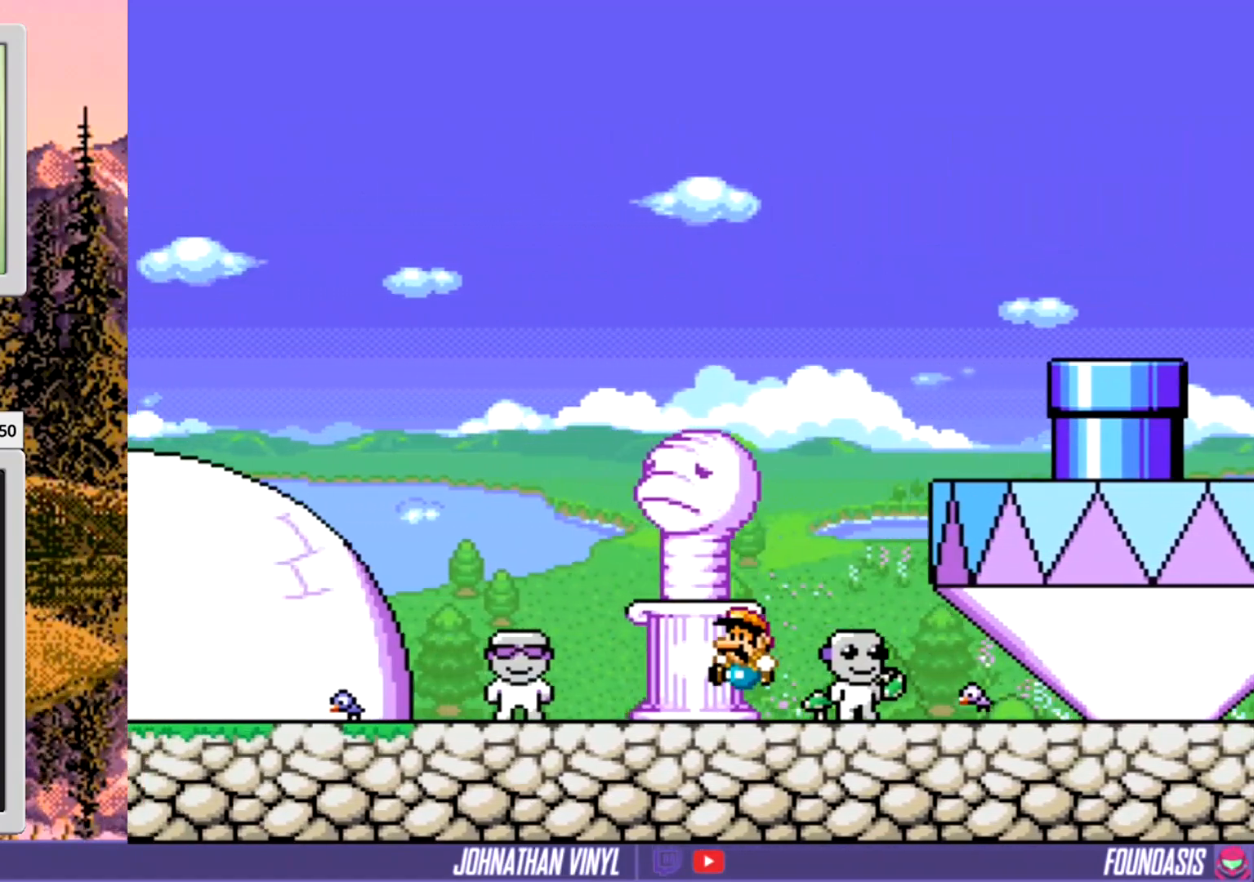
{"buttons": ["Y", "DPAD_LEFT"], "events": []}
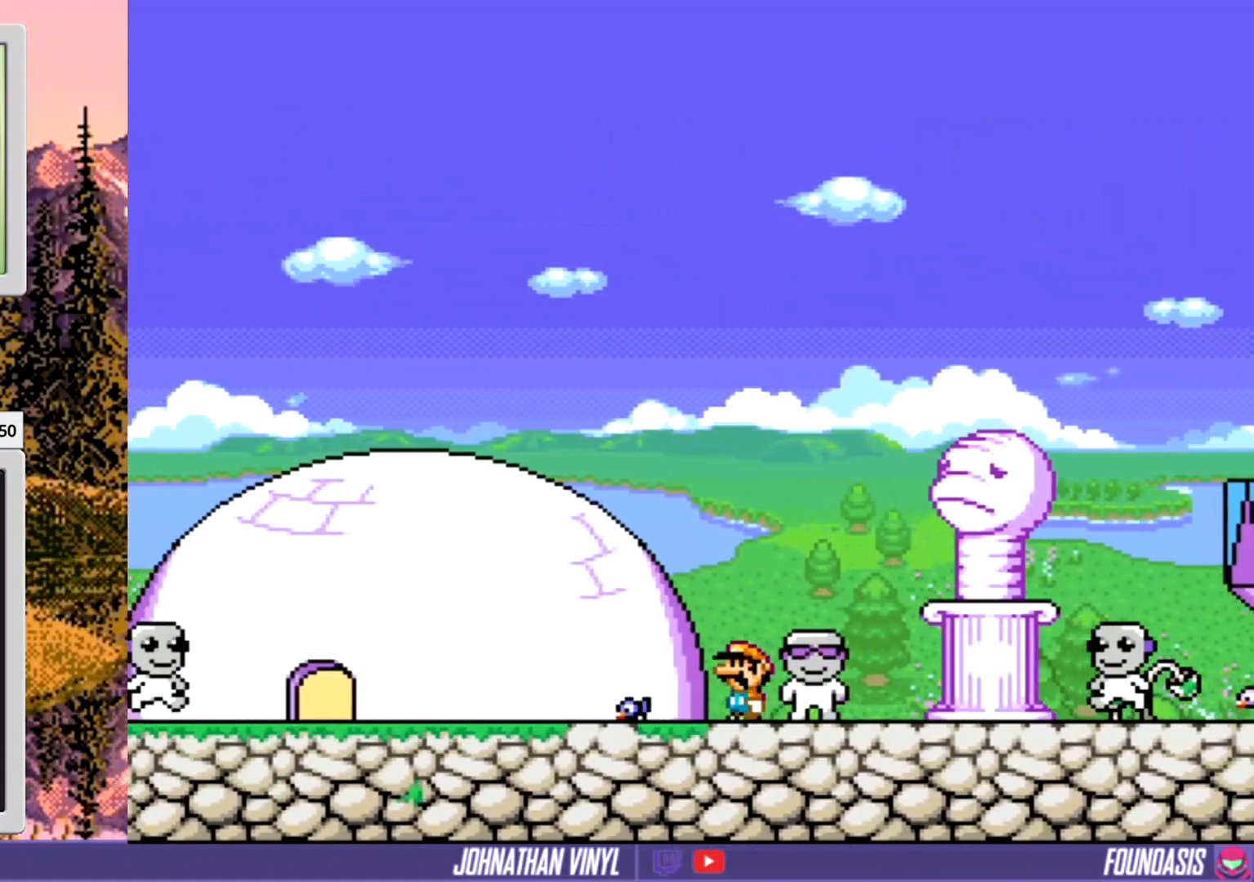
{"buttons": ["Y", "DPAD_LEFT"], "events": []}
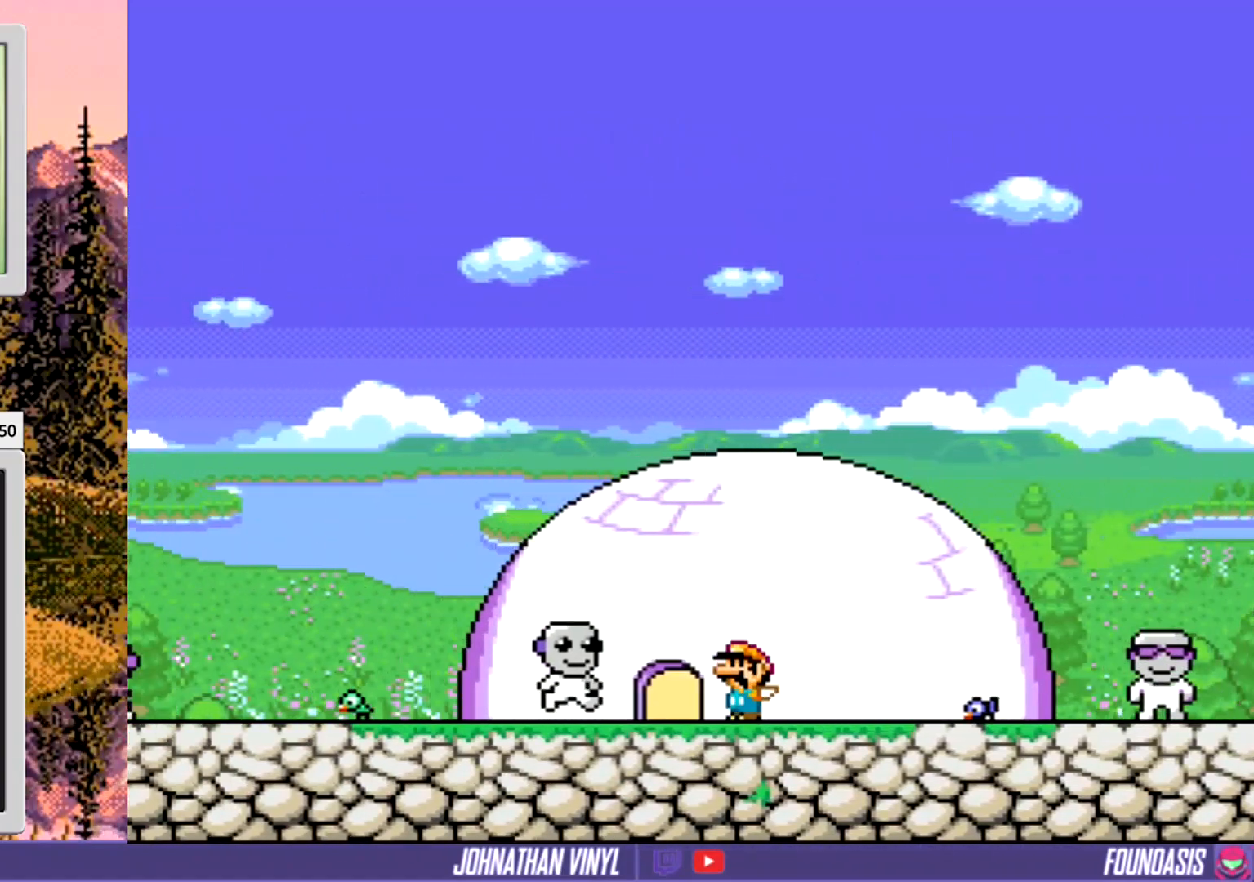
{"buttons": ["Y", "DPAD_LEFT"], "events": []}
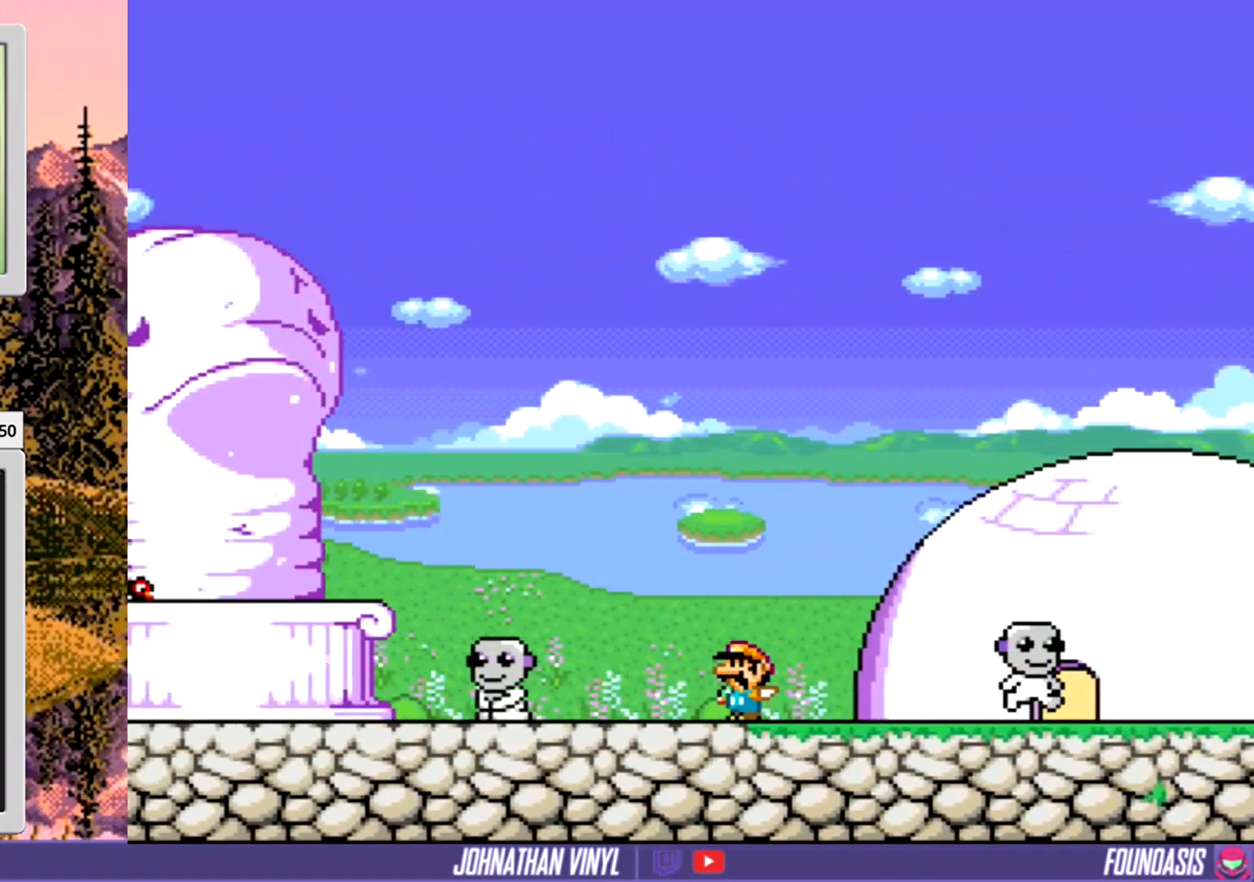
{"buttons": ["Y"], "events": [[100, "DPAD_LEFT", "up"]]}
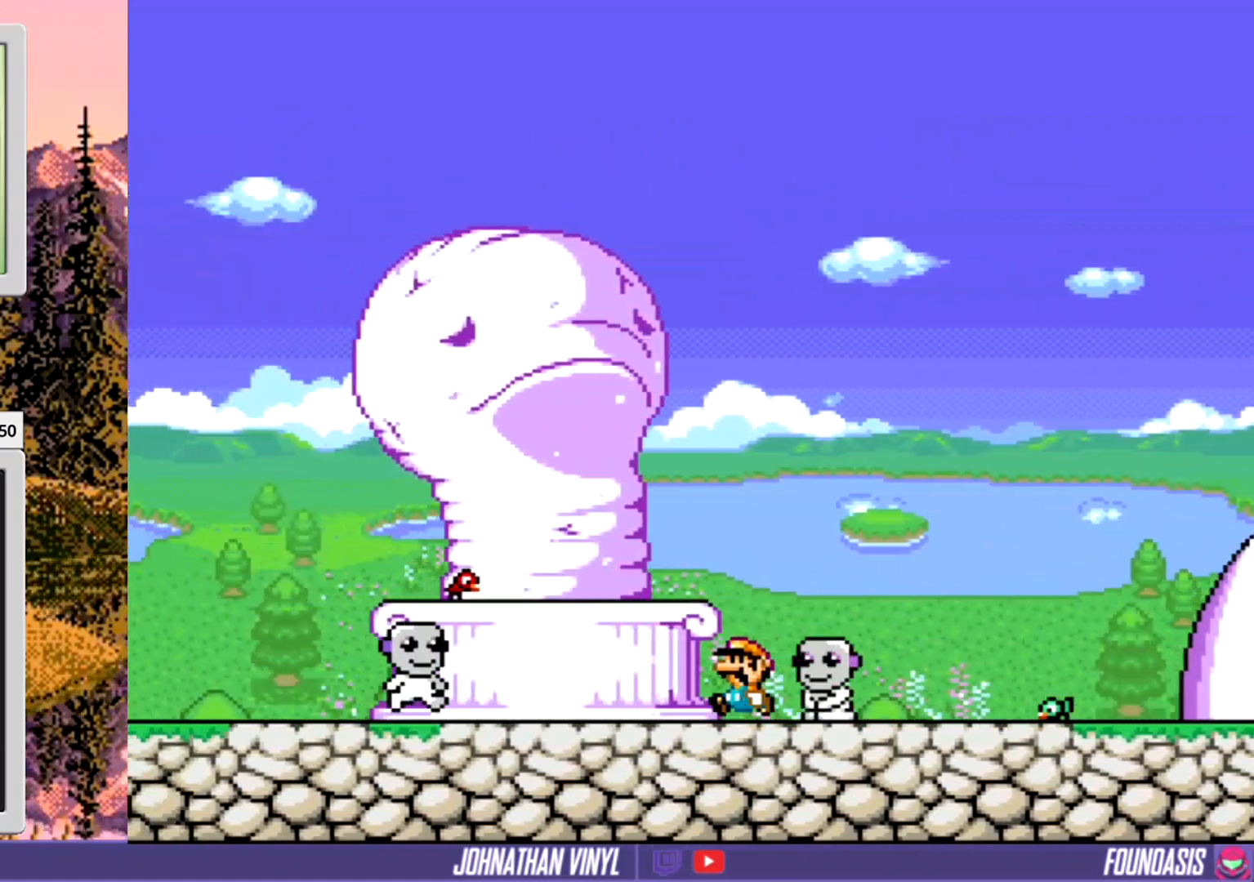
{"buttons": ["DPAD_LEFT"], "events": [[67, "DPAD_LEFT", "down"], [300, "Y", "up"]]}
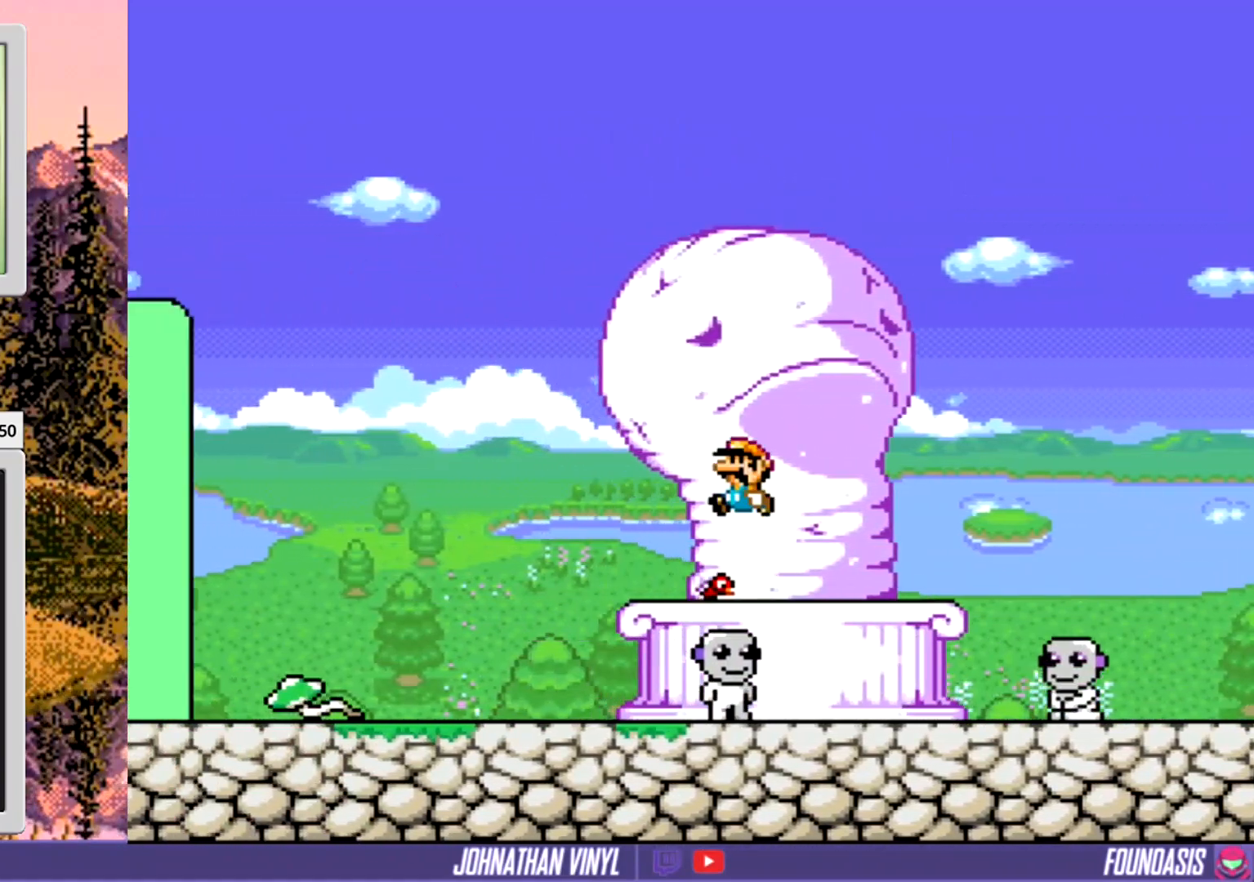
{"buttons": ["Y", "DPAD_LEFT"], "events": [[500, "Y", "down"]]}
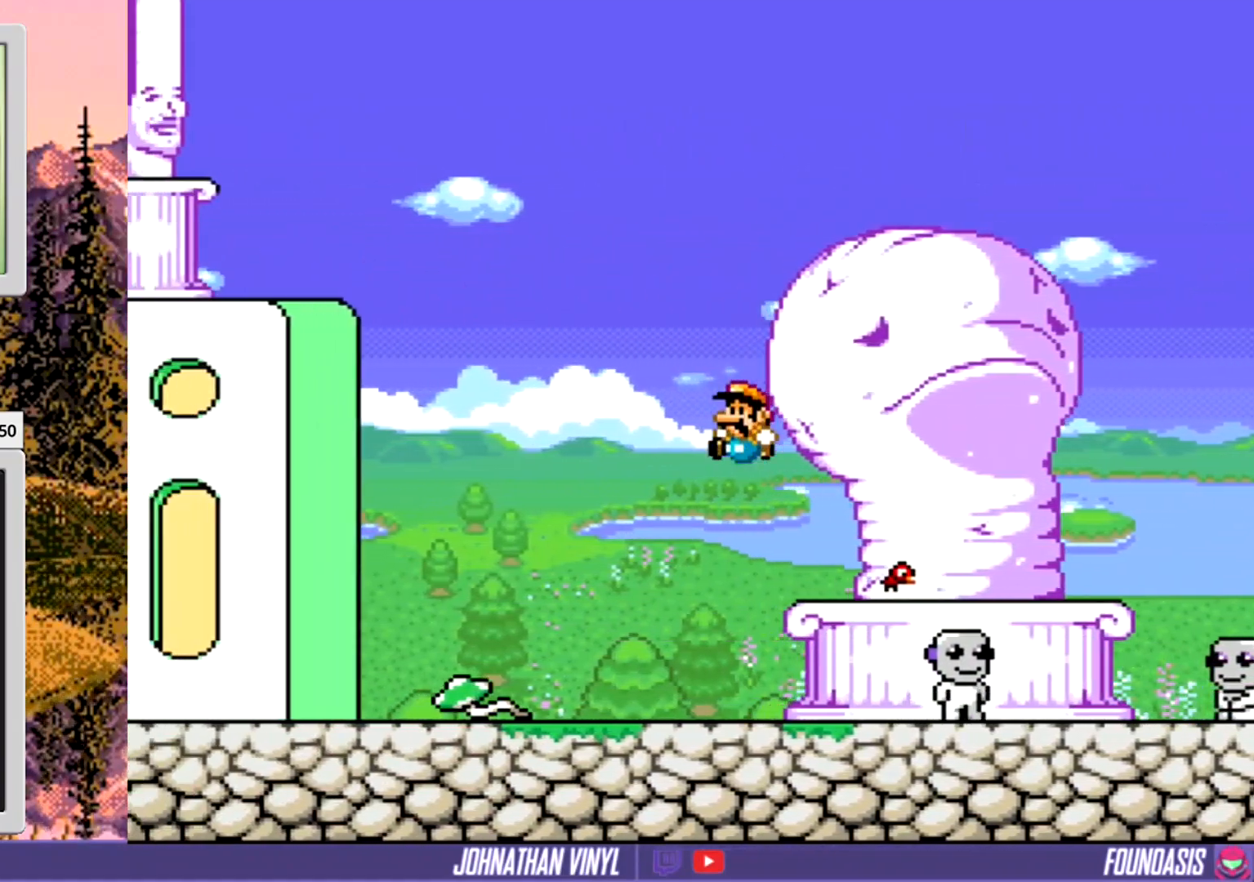
{"buttons": ["Y", "DPAD_LEFT"], "events": []}
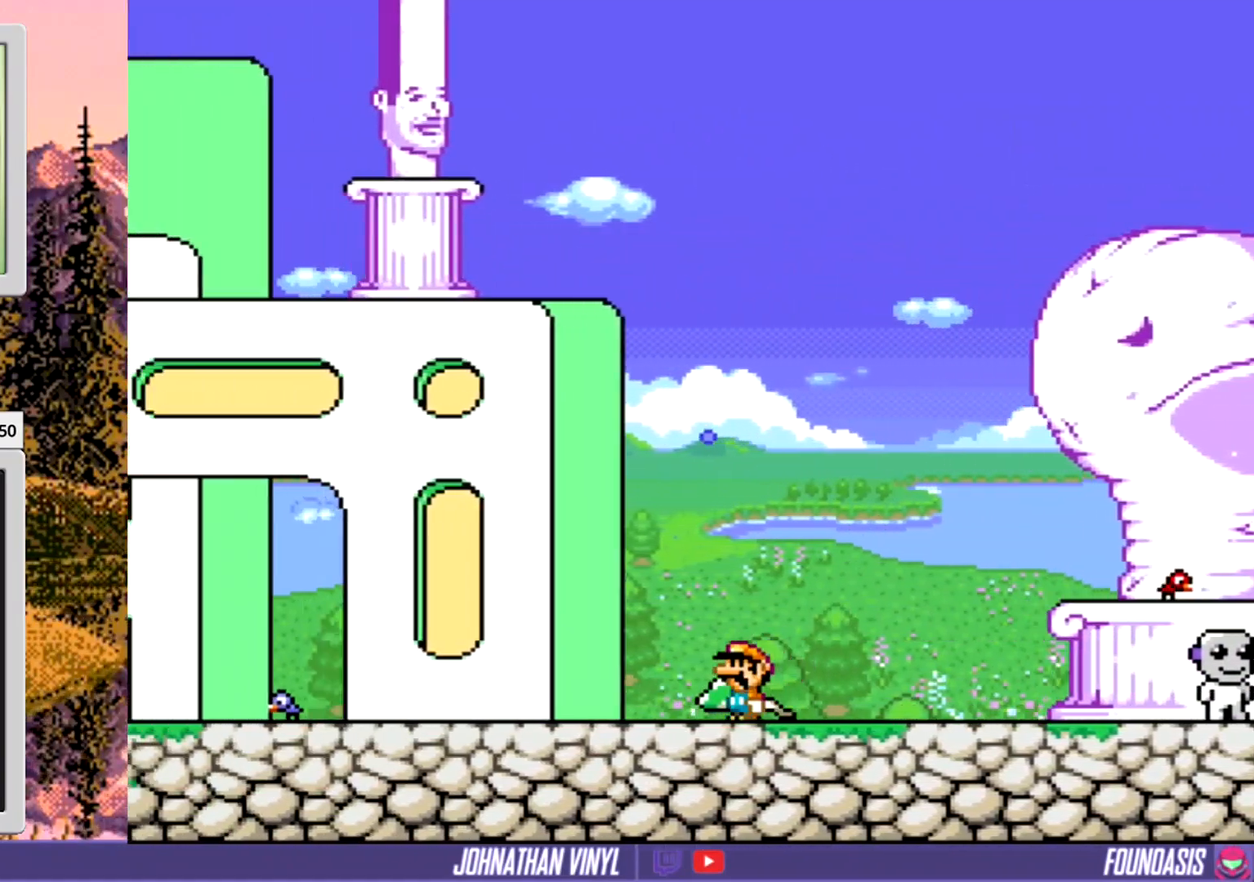
{"buttons": ["Y", "DPAD_LEFT"], "events": []}
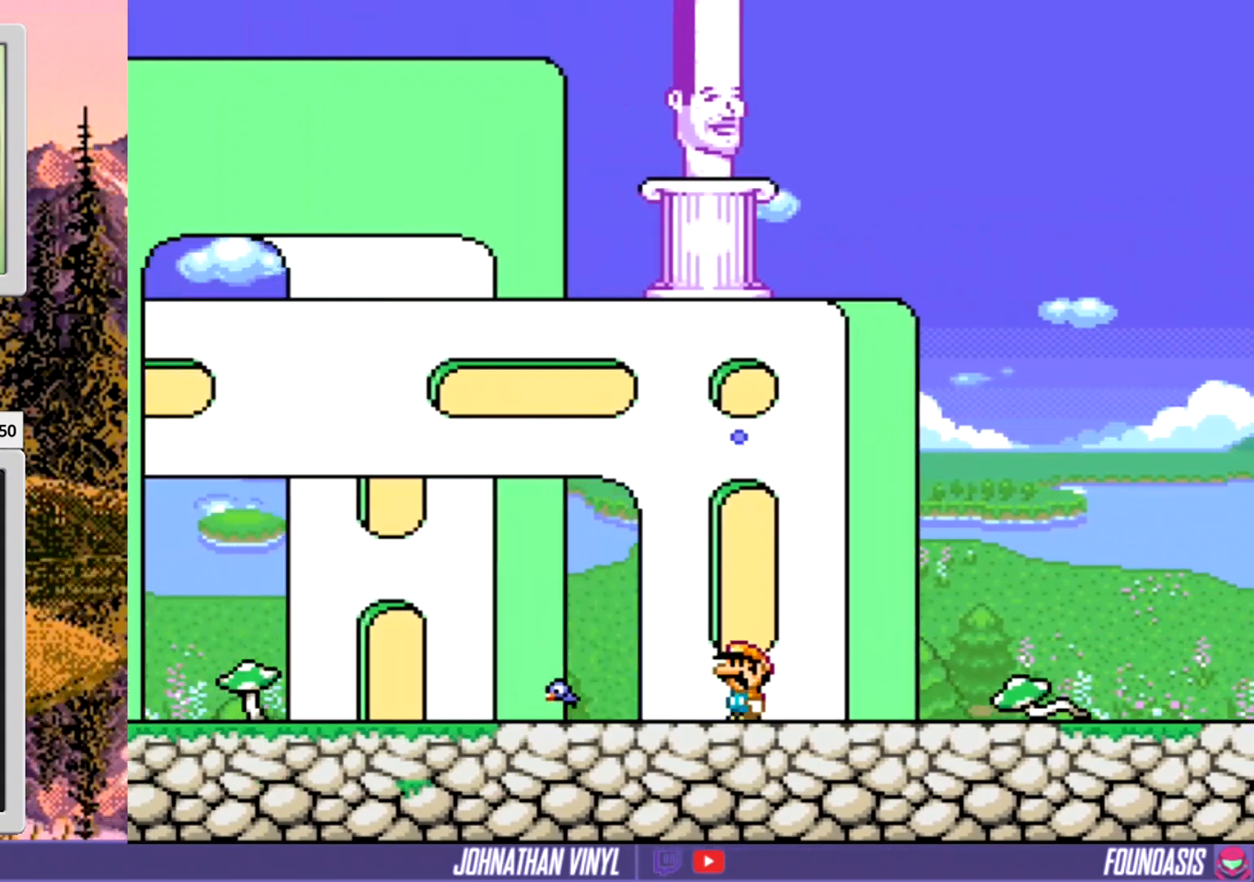
{"buttons": ["Y", "DPAD_LEFT"], "events": []}
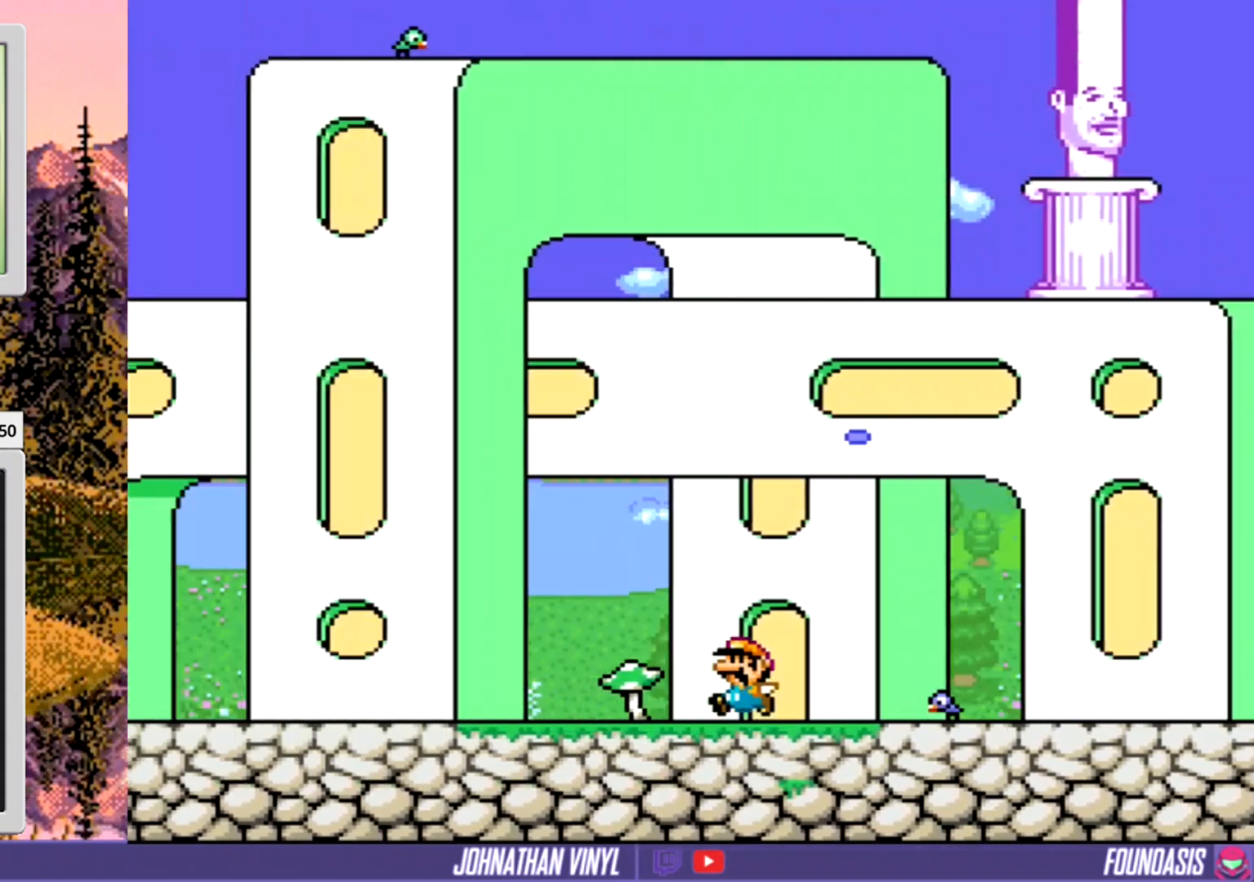
{"buttons": ["Y", "DPAD_LEFT"], "events": [[200, "DPAD_LEFT", "up"], [500, "DPAD_LEFT", "down"]]}
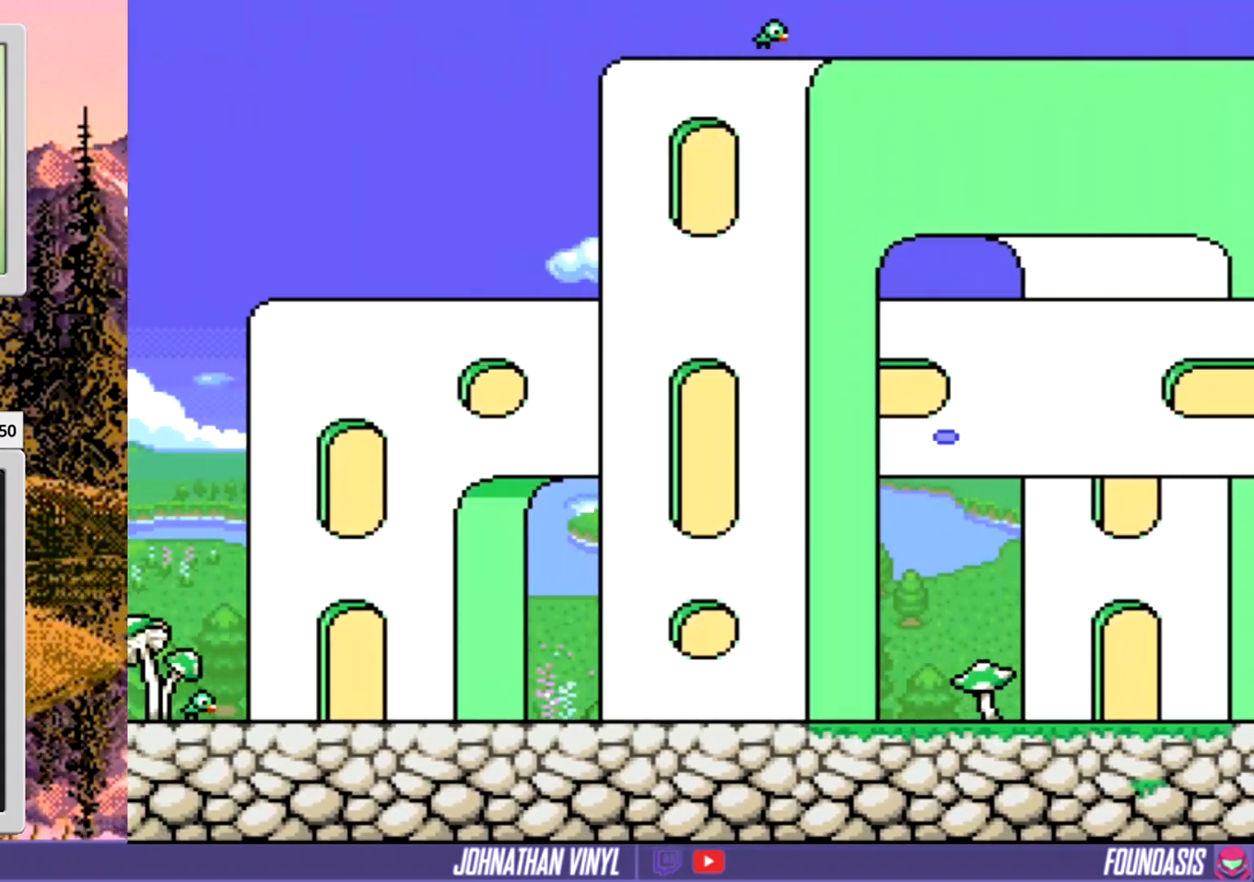
{"buttons": ["Y", "DPAD_LEFT"], "events": []}
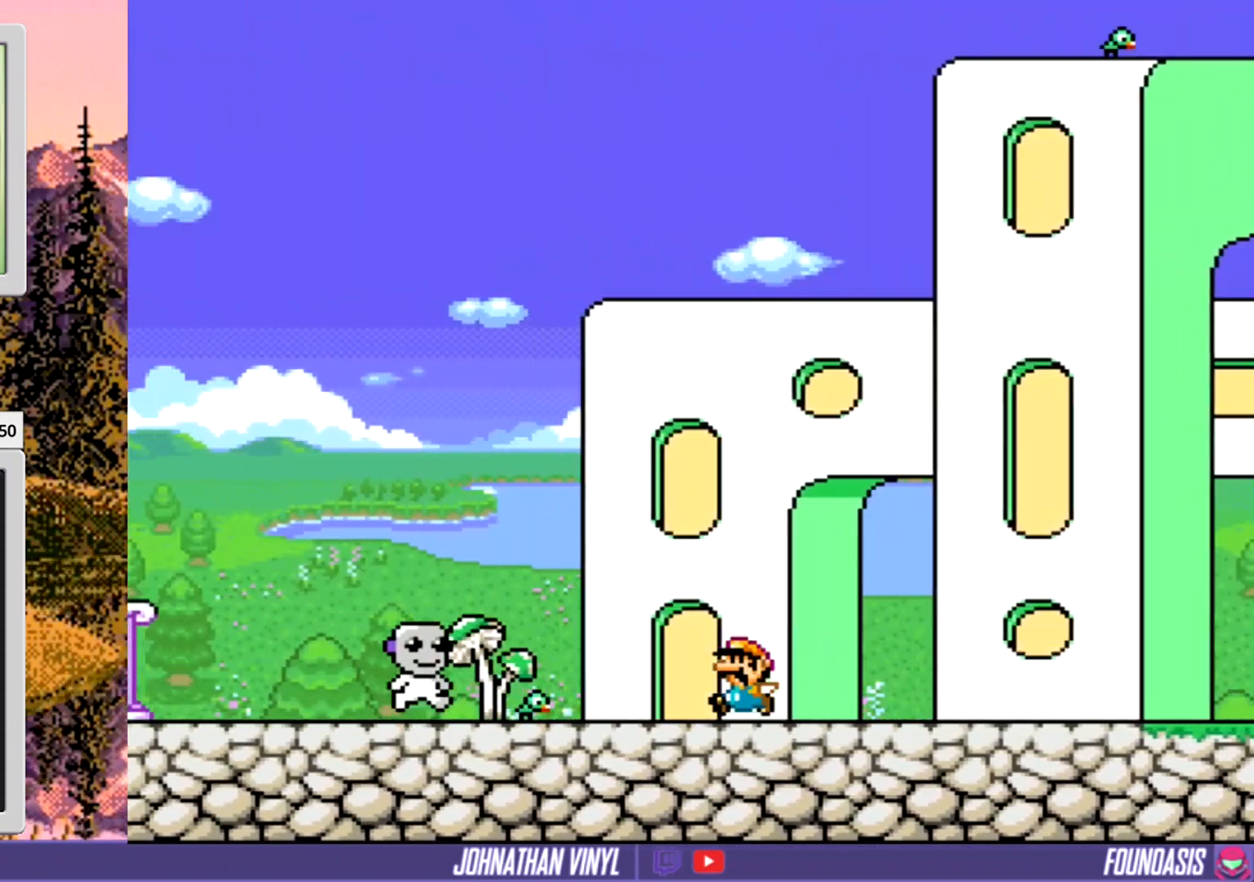
{"buttons": ["Y", "DPAD_LEFT"], "events": []}
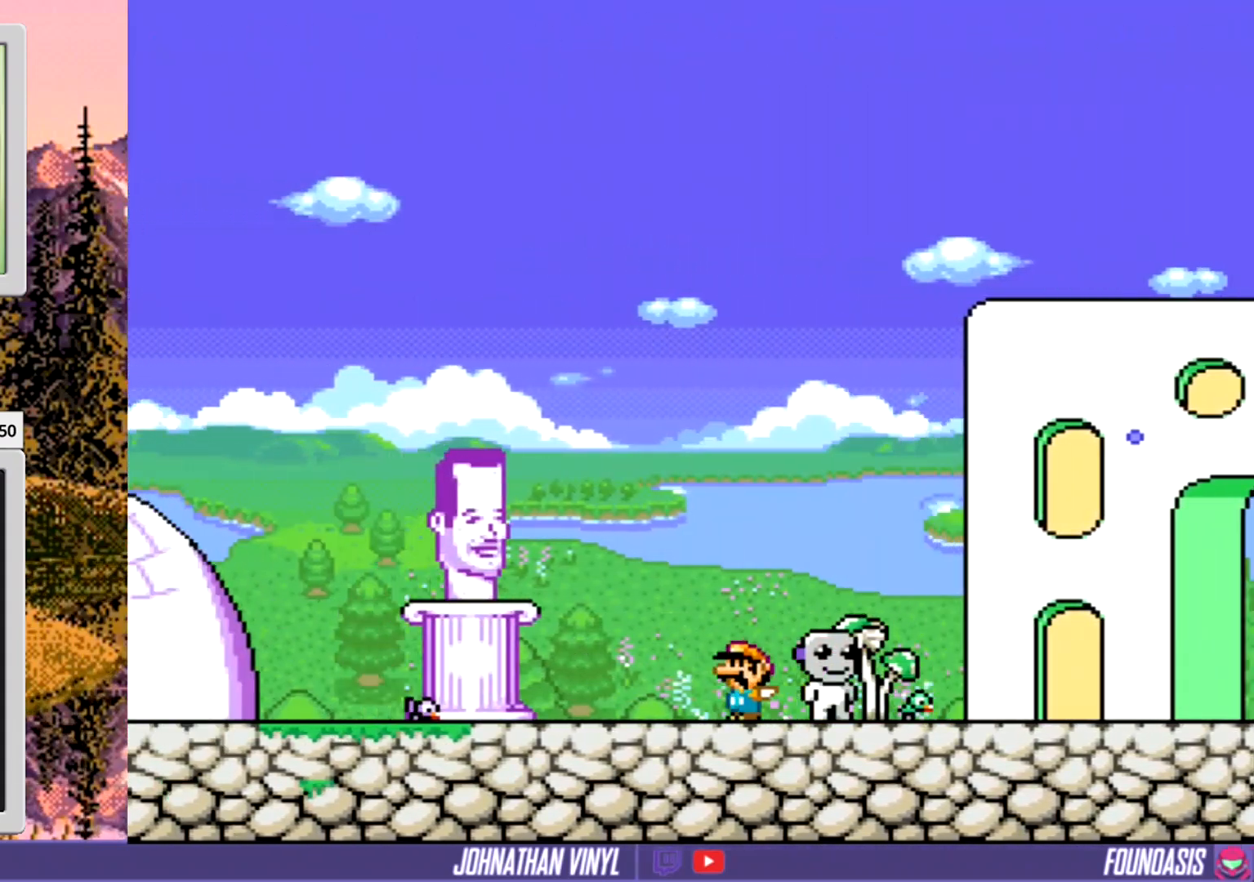
{"buttons": ["Y"], "events": [[167, "DPAD_LEFT", "up"]]}
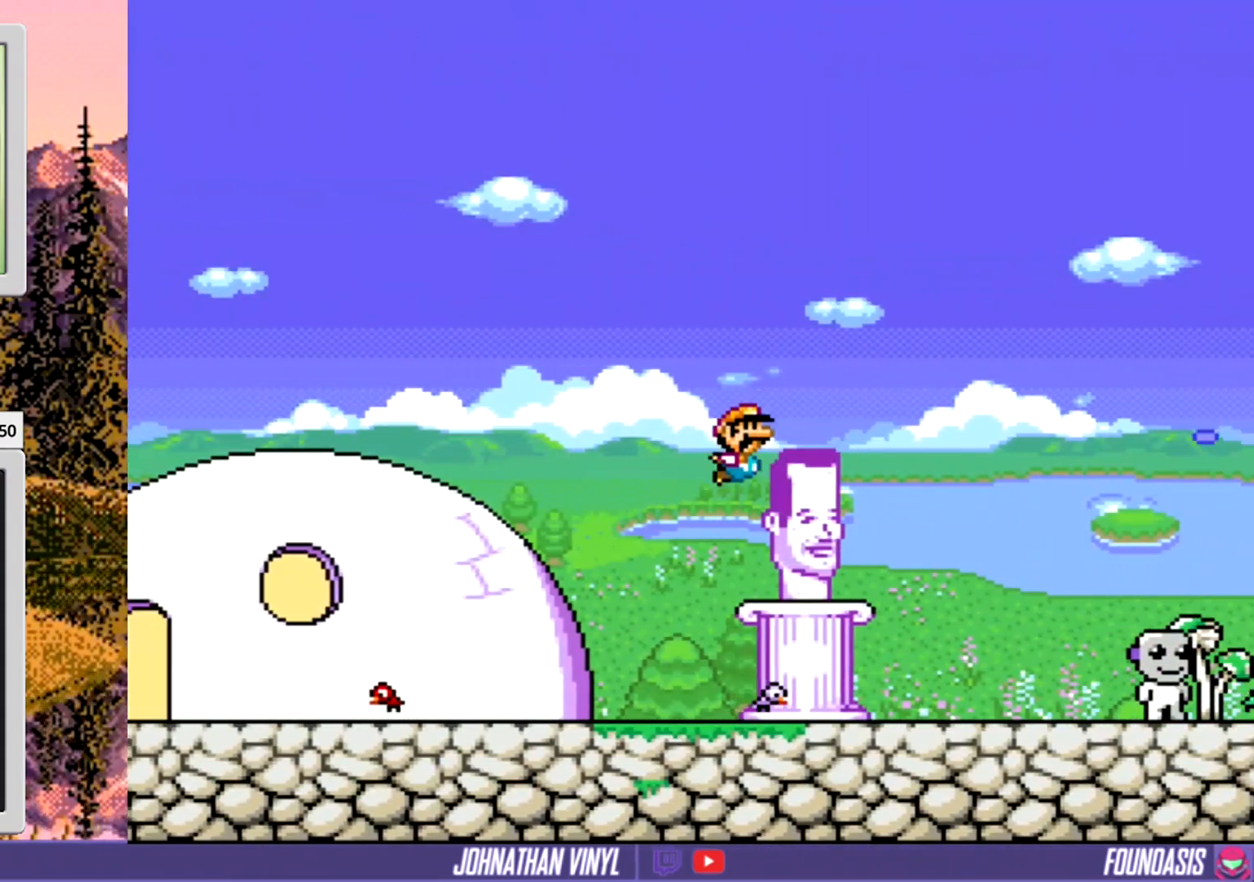
{"buttons": ["Y"], "events": []}
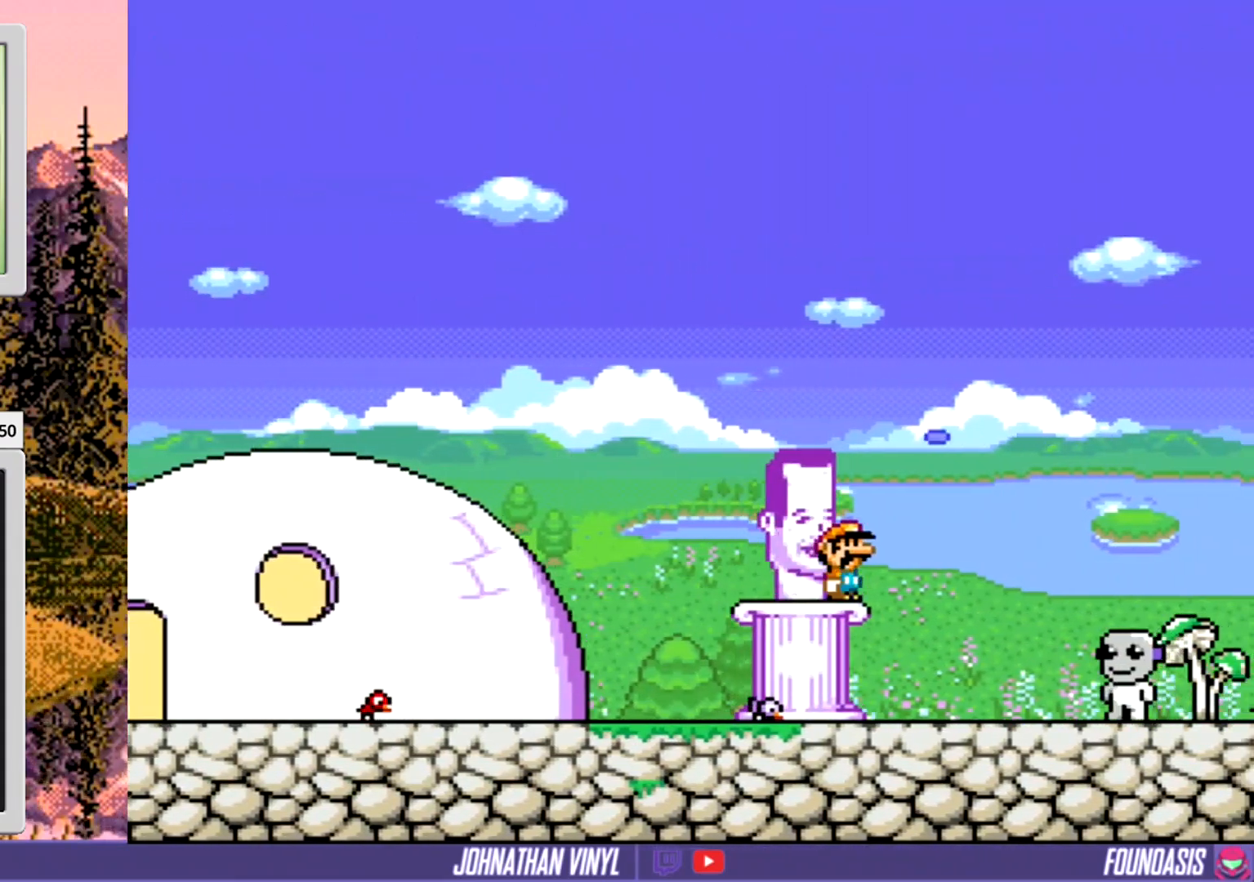
{"buttons": ["Y"], "events": []}
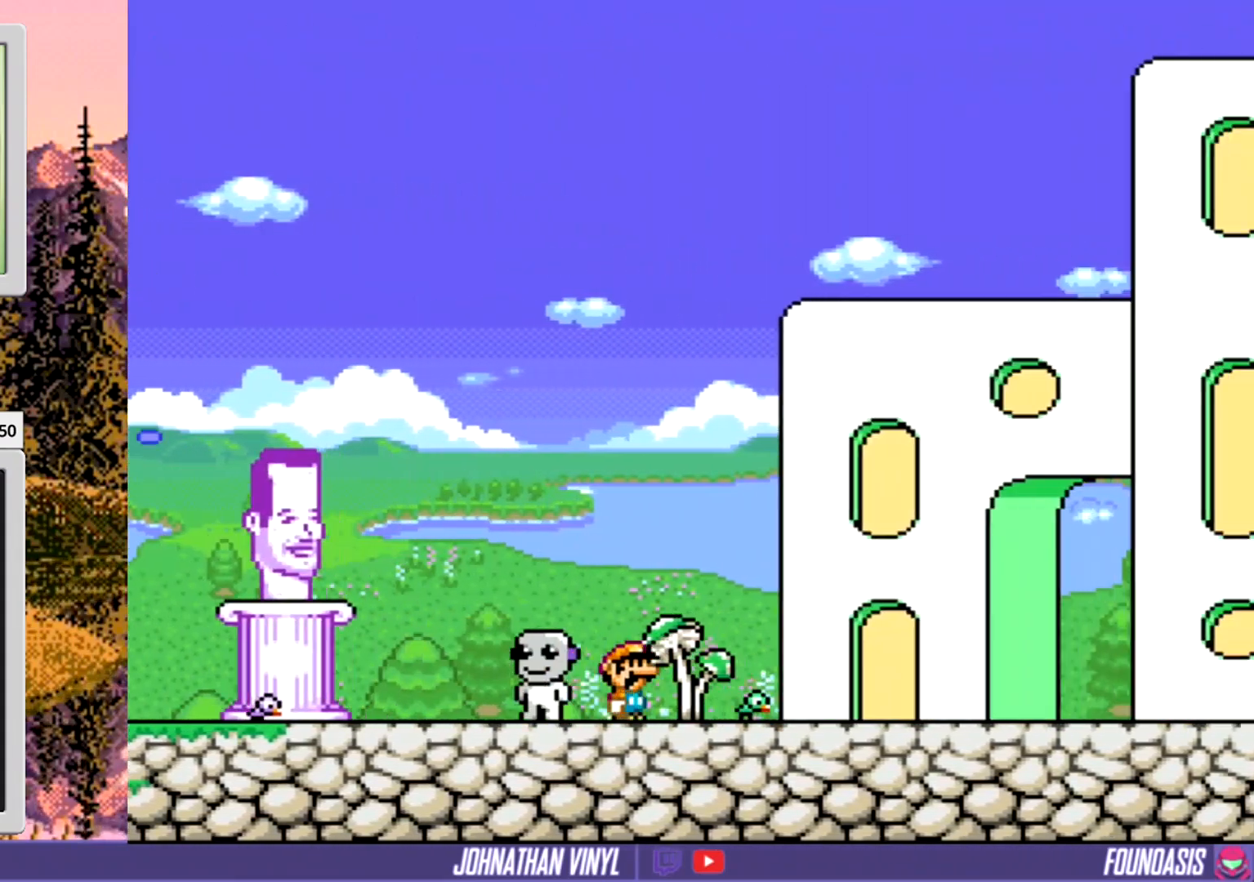
{"buttons": ["Y", "DPAD_LEFT"], "events": [[33, "DPAD_LEFT", "down"]]}
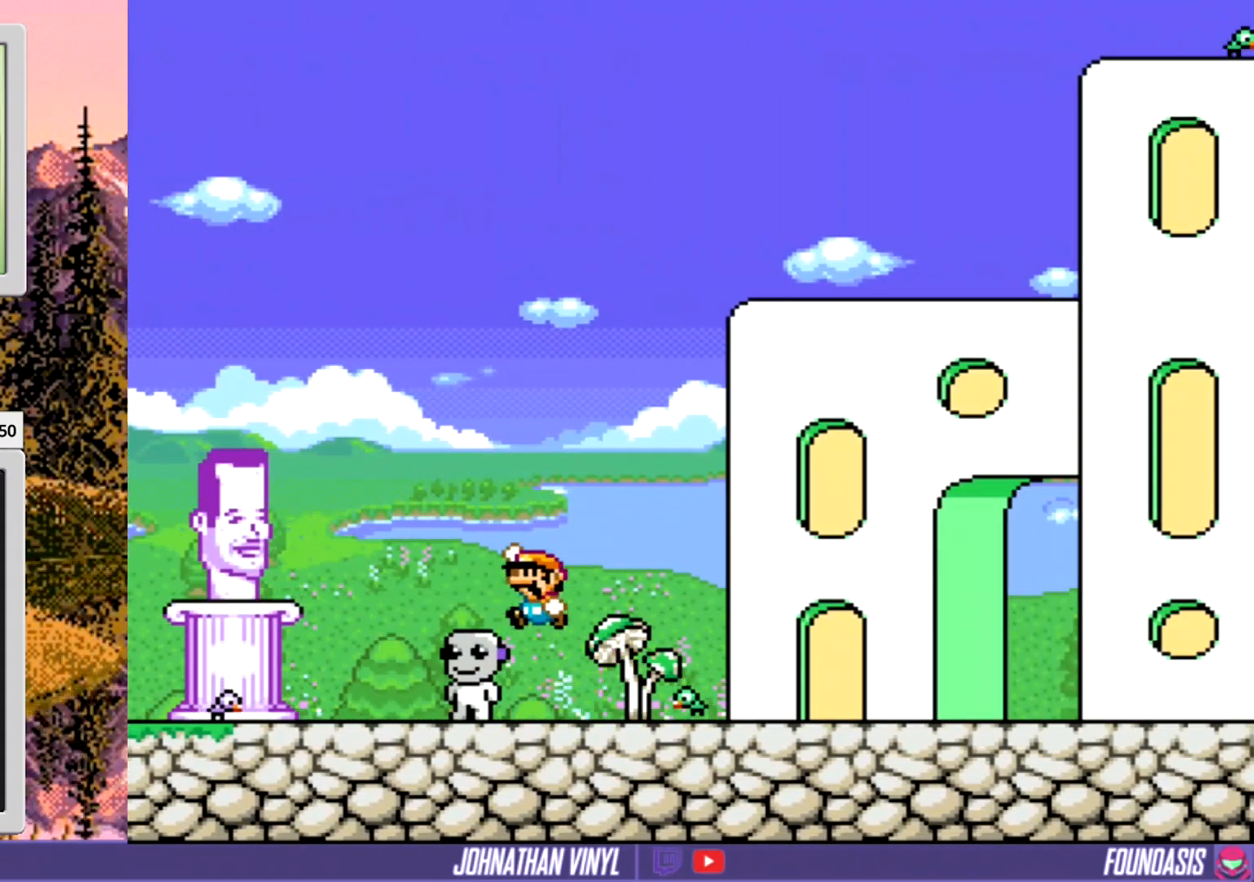
{"buttons": ["Y"], "events": [[367, "DPAD_LEFT", "up"]]}
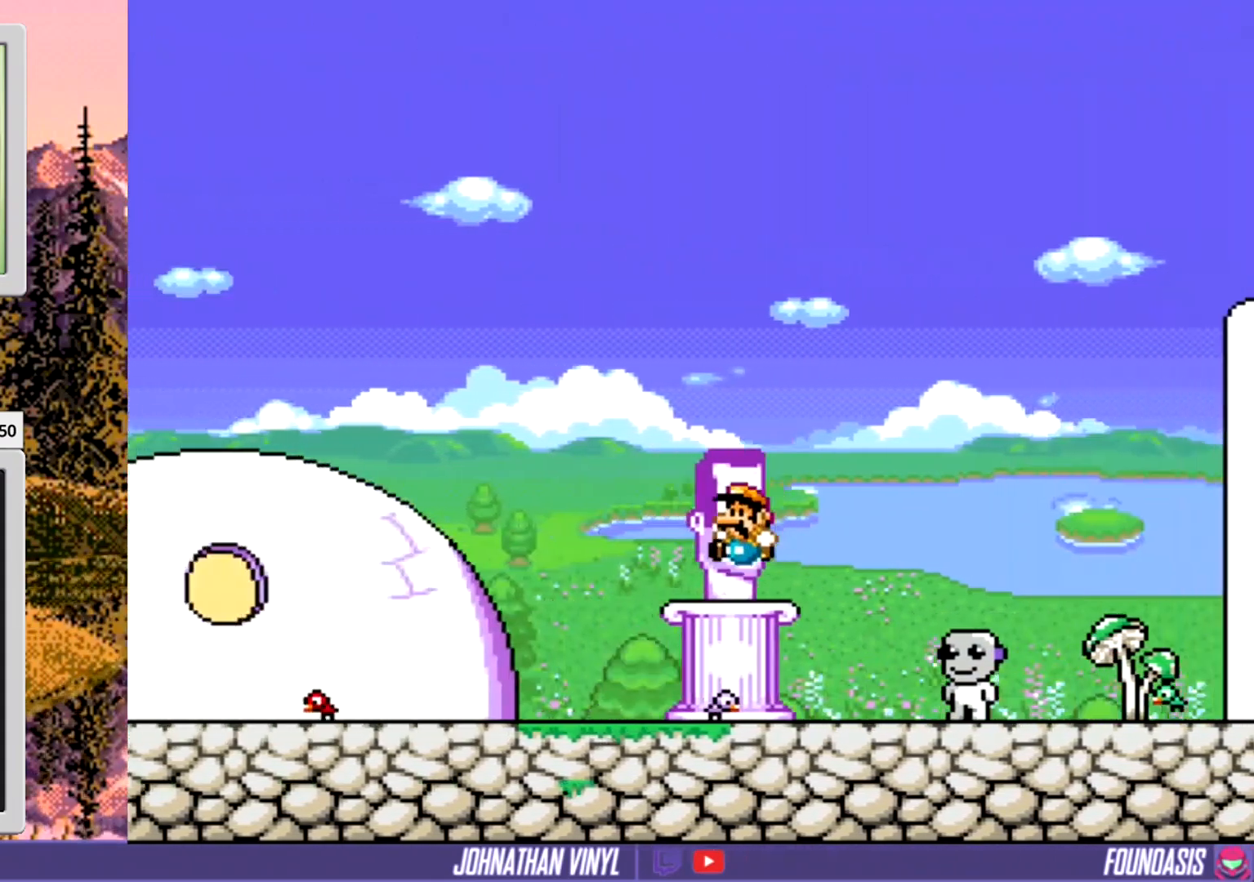
{"buttons": ["Y"], "events": []}
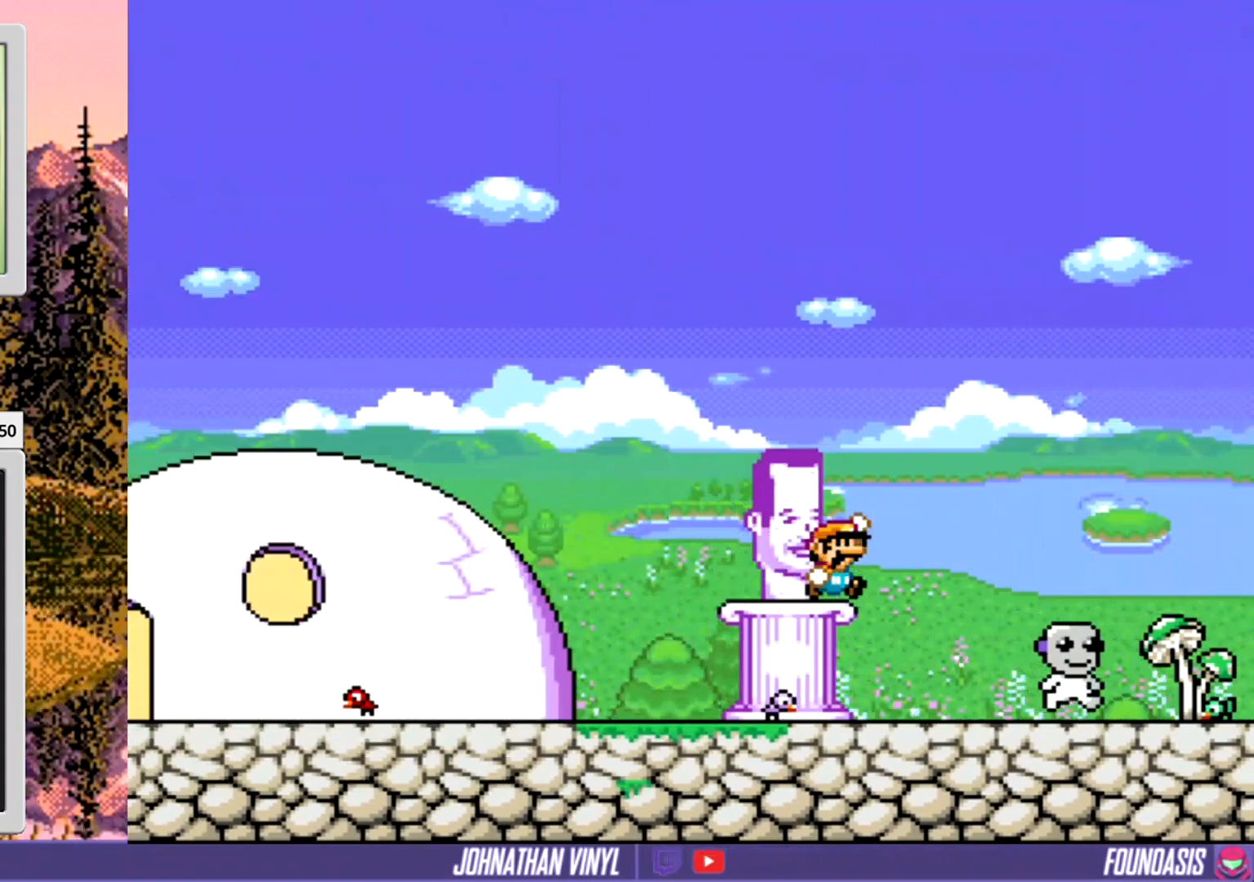
{"buttons": ["Y"], "events": []}
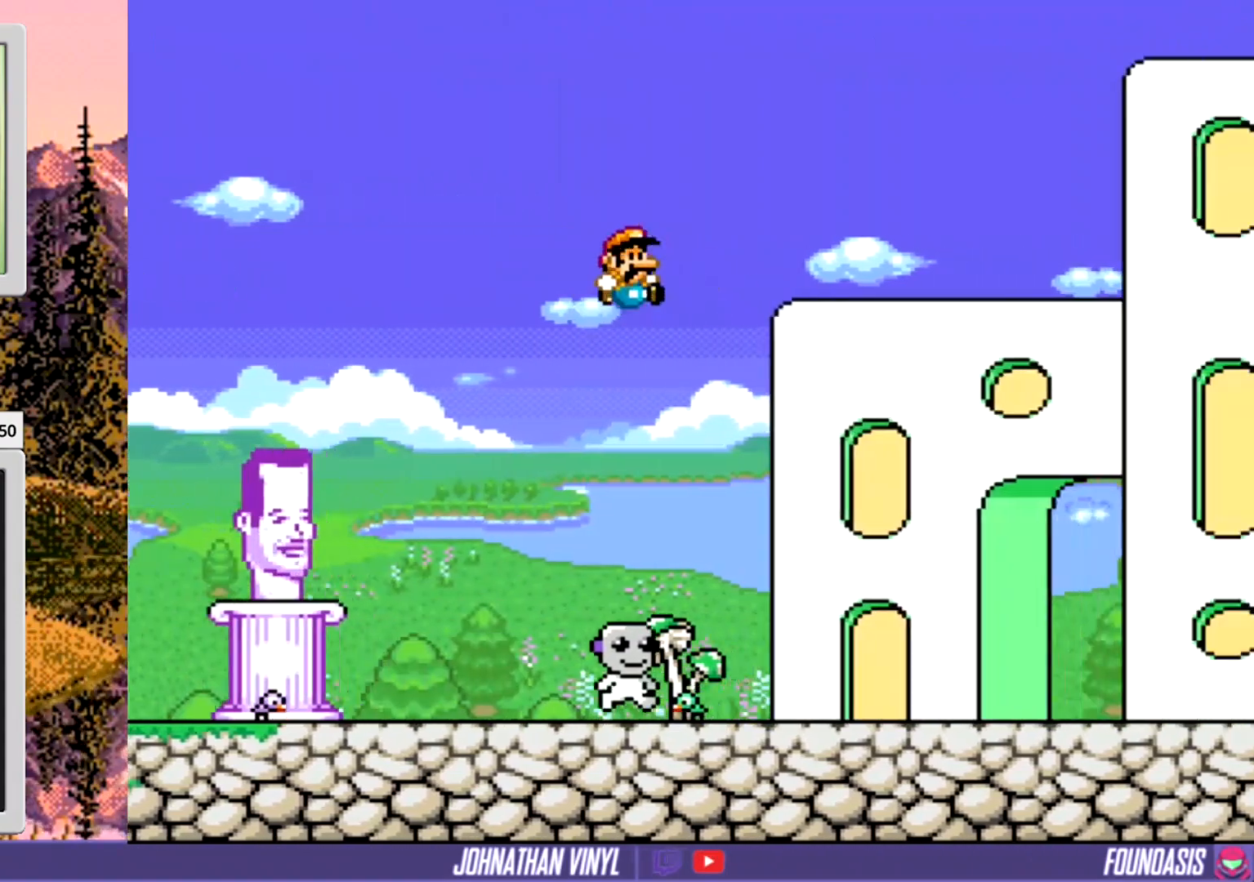
{"buttons": ["Y"], "events": []}
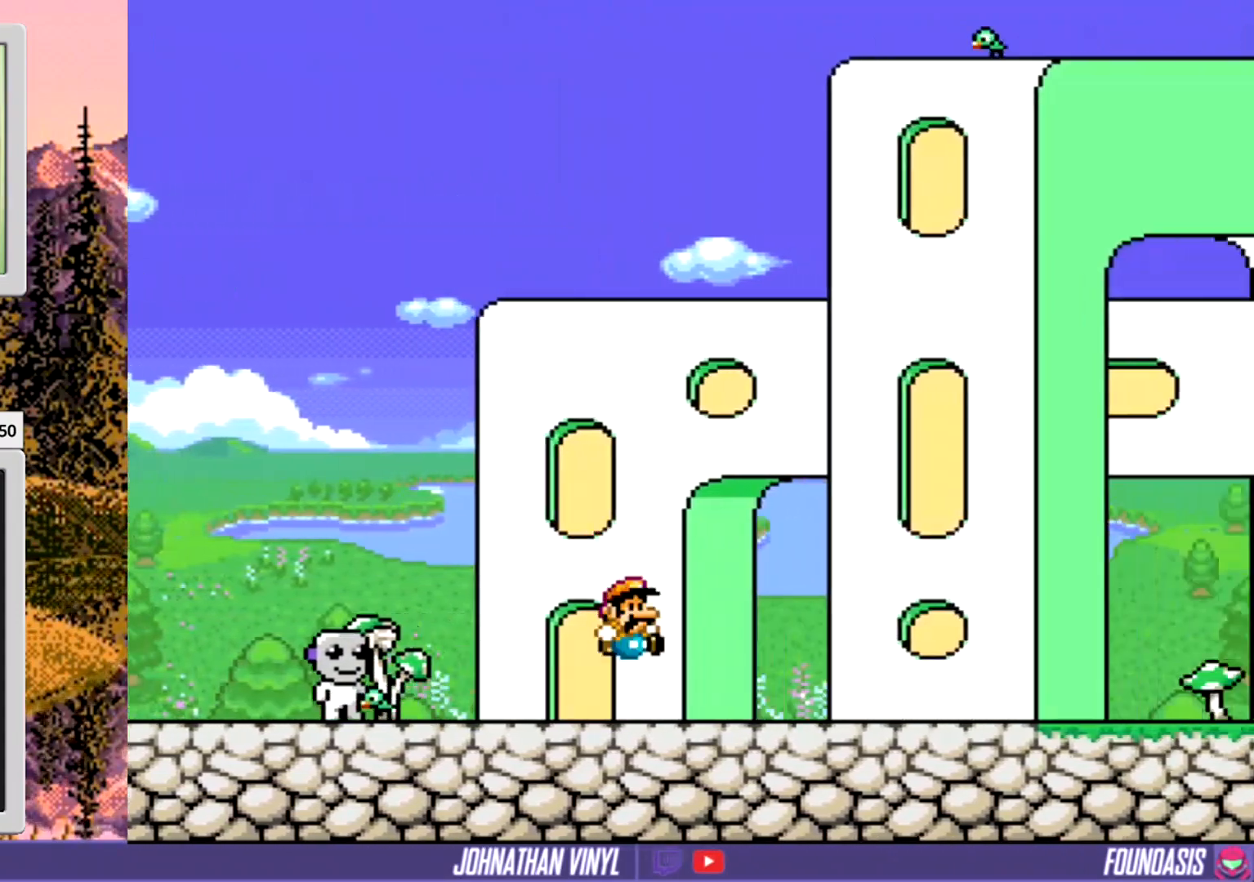
{"buttons": ["Y"], "events": []}
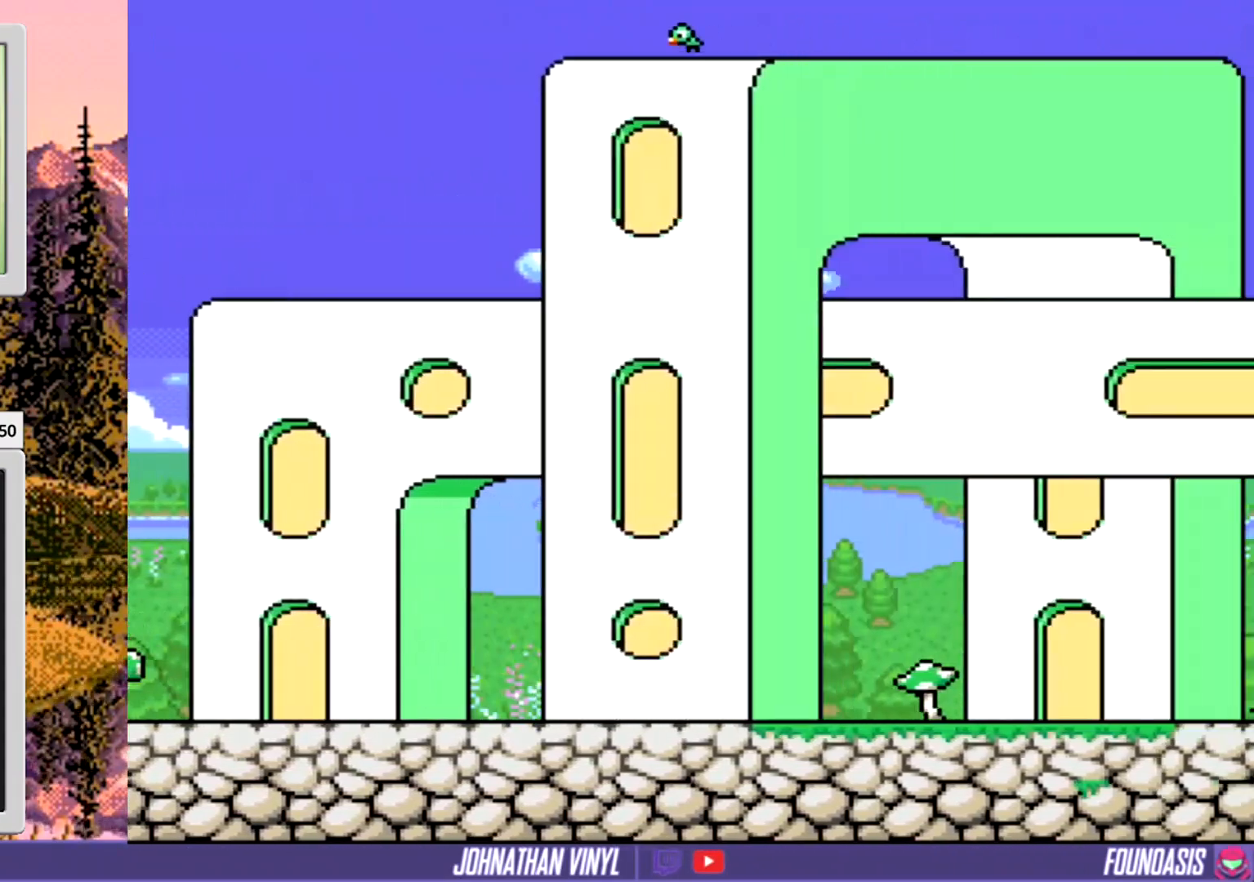
{"buttons": ["Y"], "events": []}